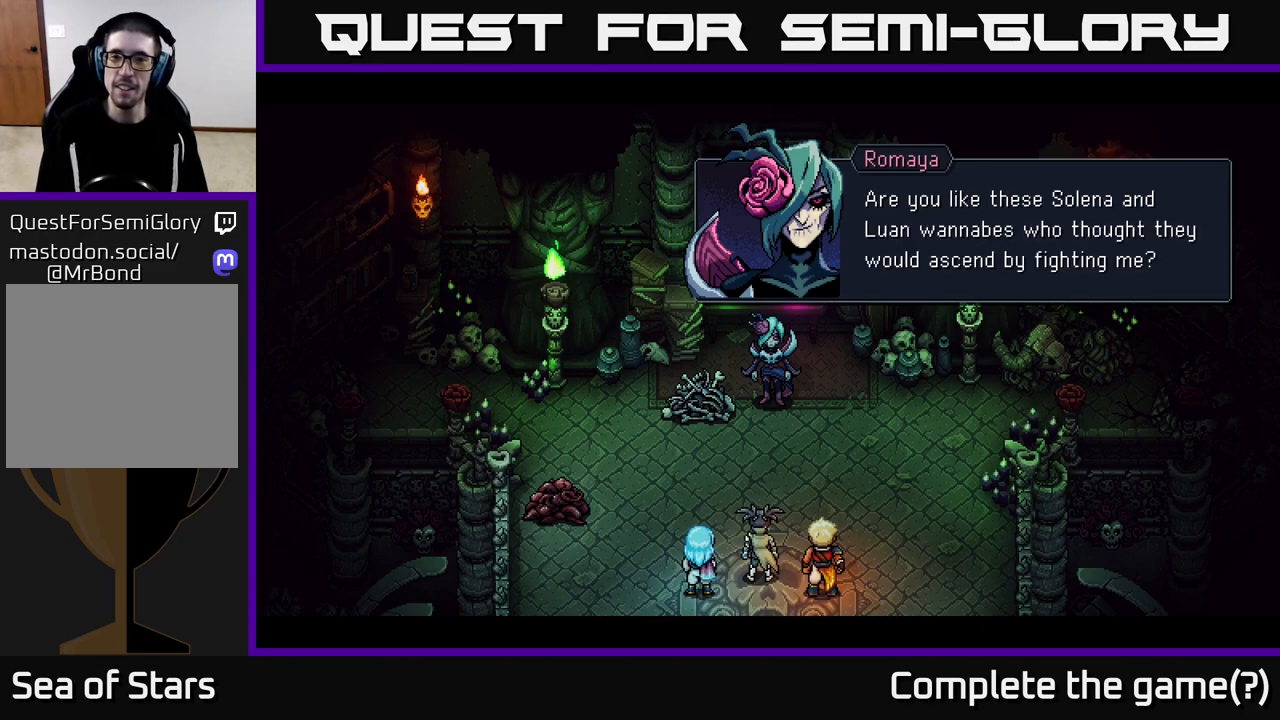
Gameplay with a controller (Xbox layout); each line is a JSON object with the inputs held at the frame after it. "events" lists button and stick changes between this image and that frame as [ms after this image, input, new state], when the widget could be followed in between.
{"buttons": [], "left_stick": "center", "right_stick": "center", "events": []}
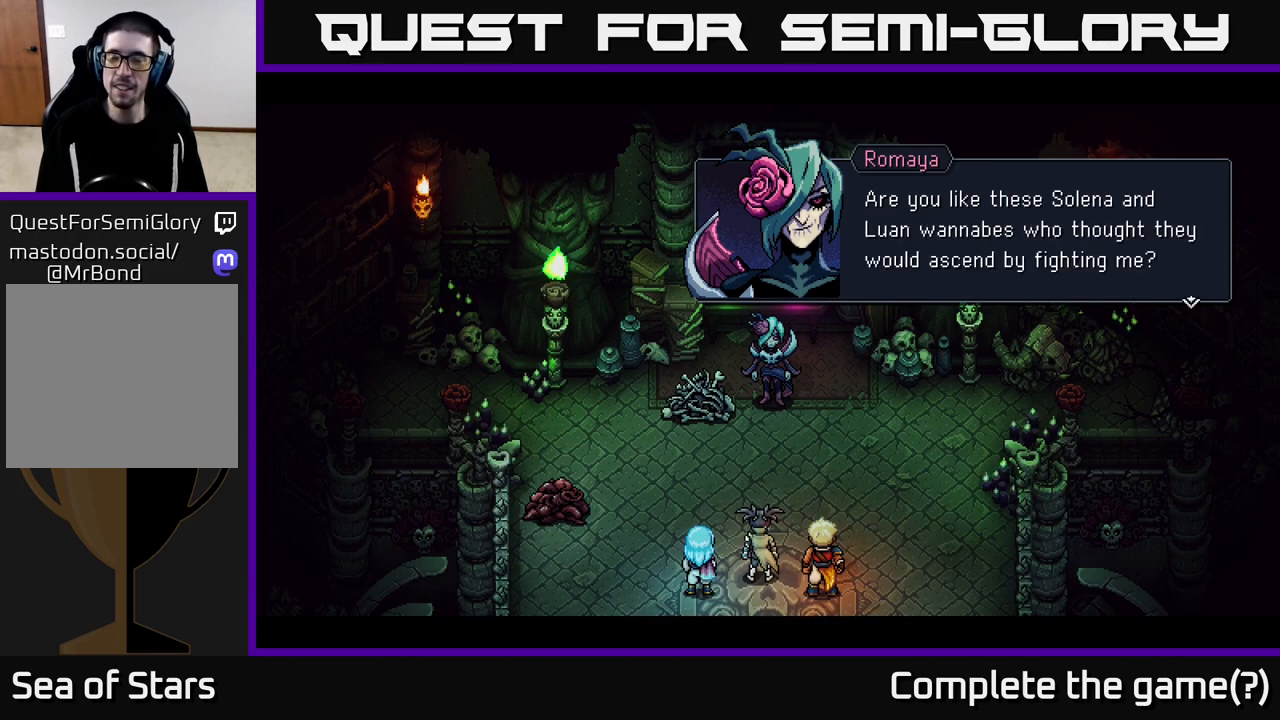
{"buttons": [], "left_stick": "center", "right_stick": "center", "events": []}
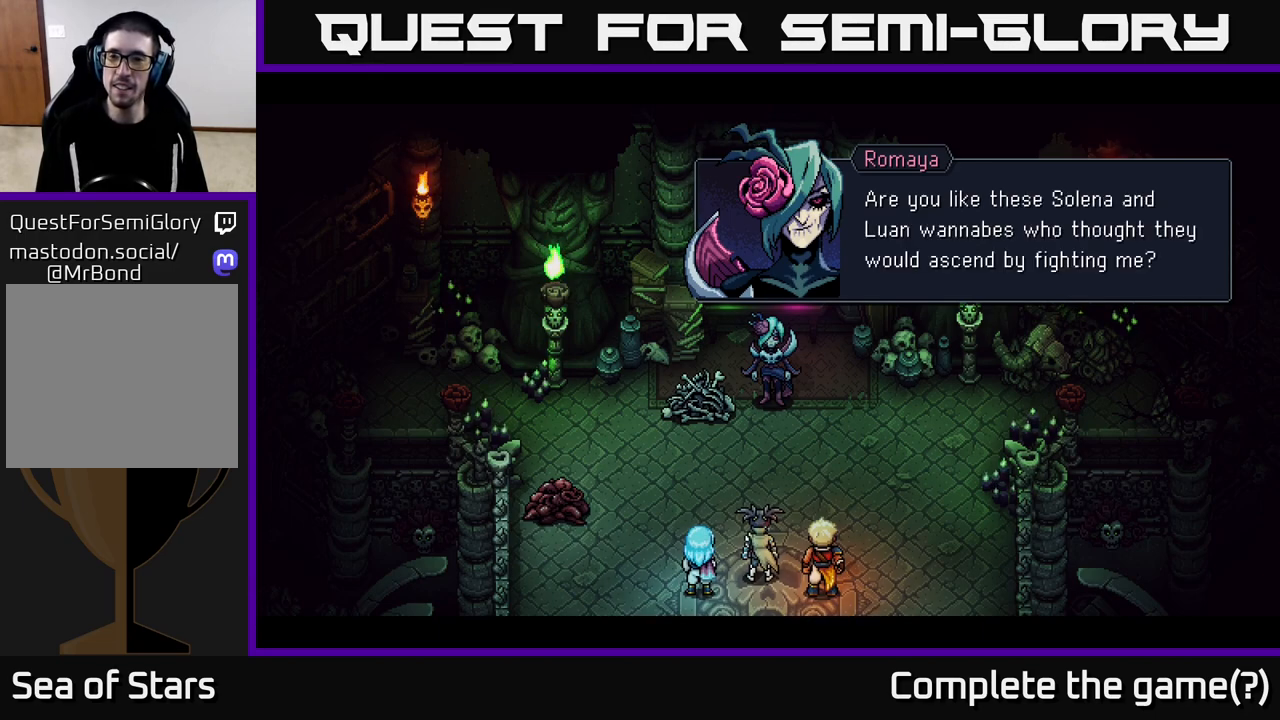
{"buttons": [], "left_stick": "center", "right_stick": "center", "events": []}
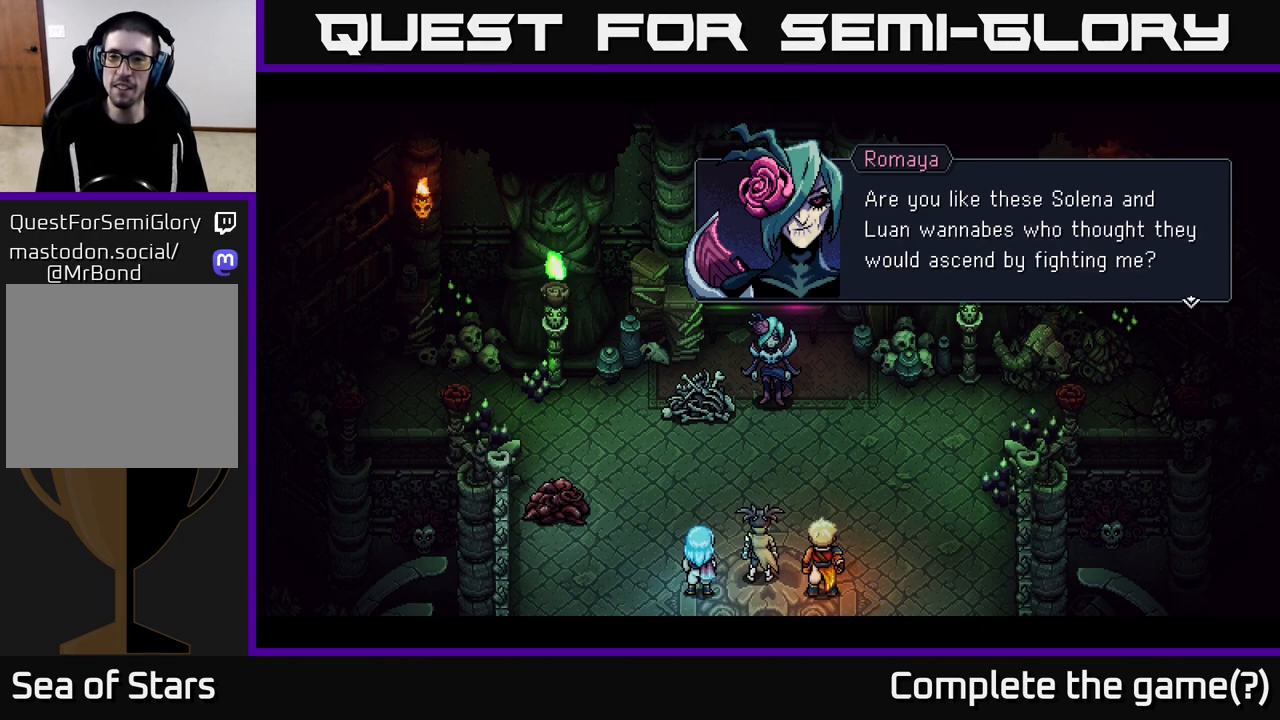
{"buttons": [], "left_stick": "center", "right_stick": "center", "events": []}
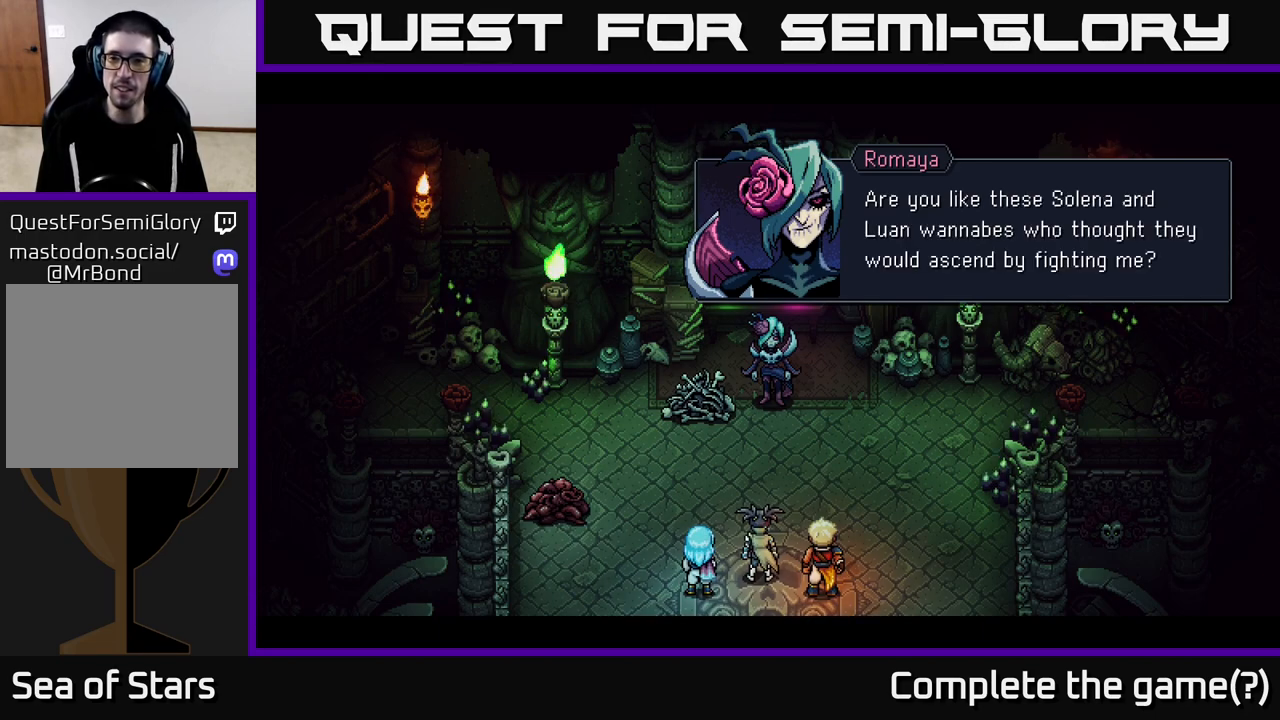
{"buttons": [], "left_stick": "center", "right_stick": "center", "events": []}
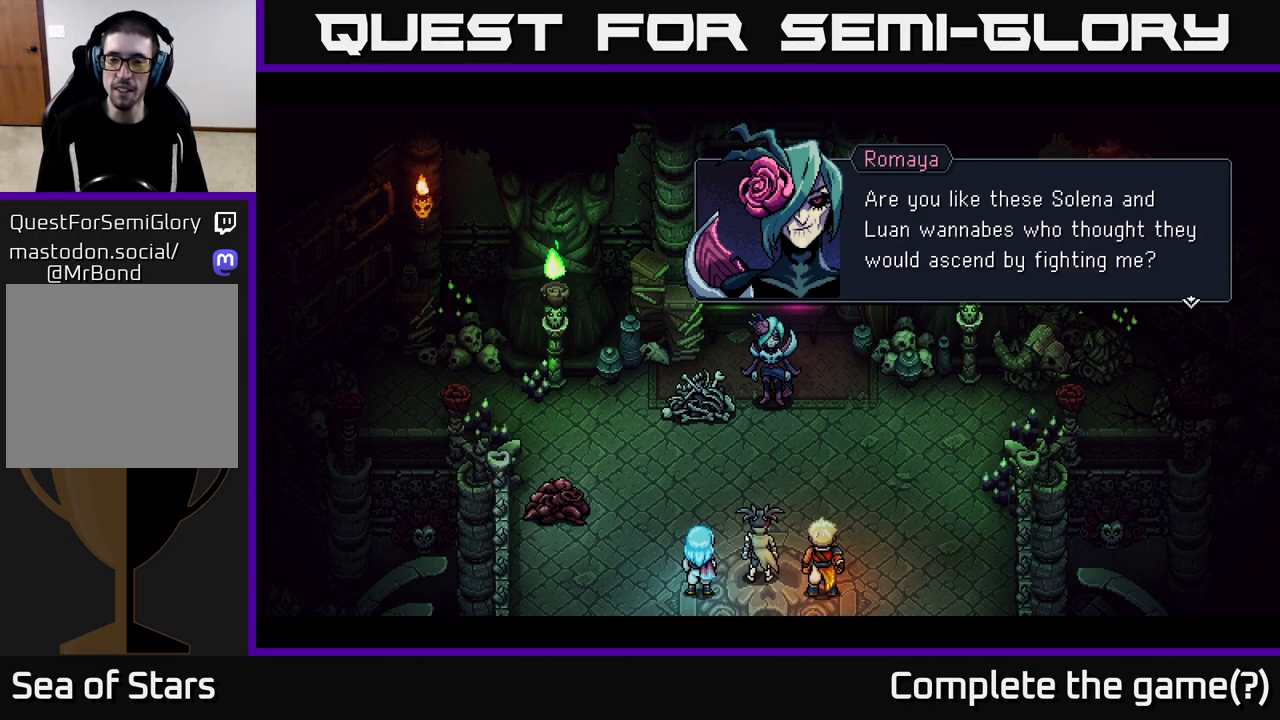
{"buttons": [], "left_stick": "center", "right_stick": "center", "events": []}
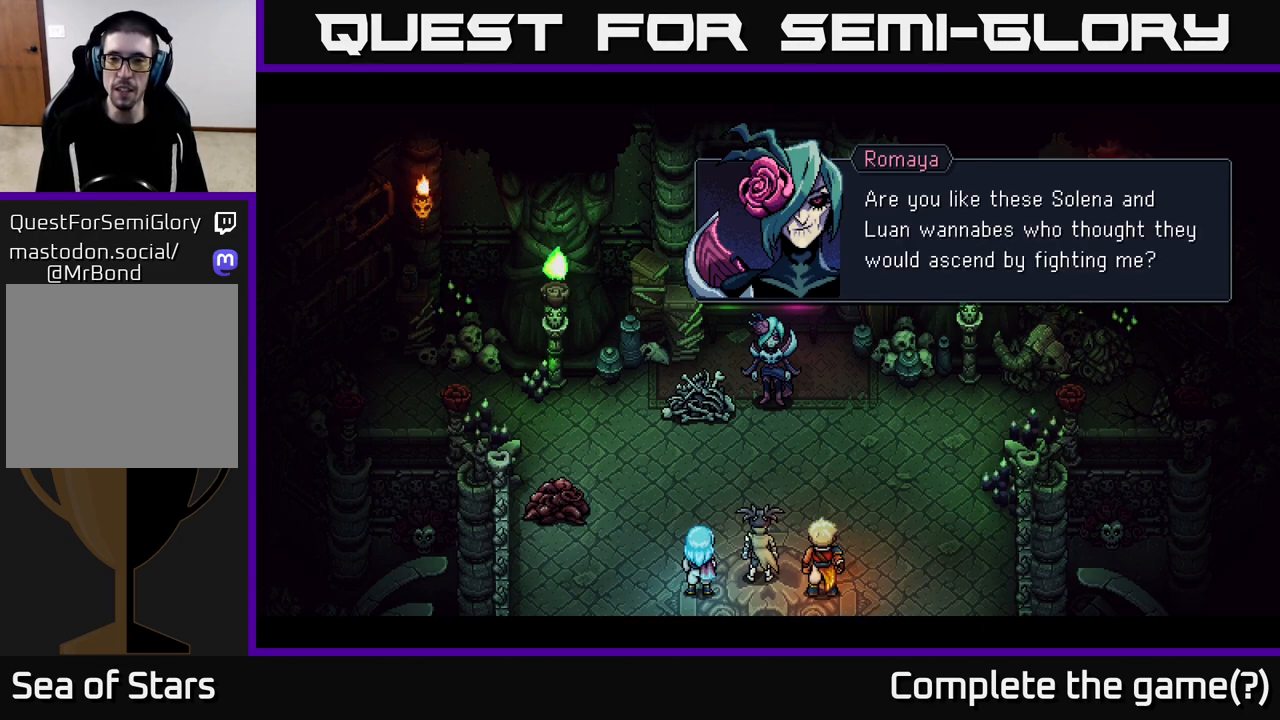
{"buttons": [], "left_stick": "center", "right_stick": "center", "events": [[200, "A", "down"], [467, "A", "up"]]}
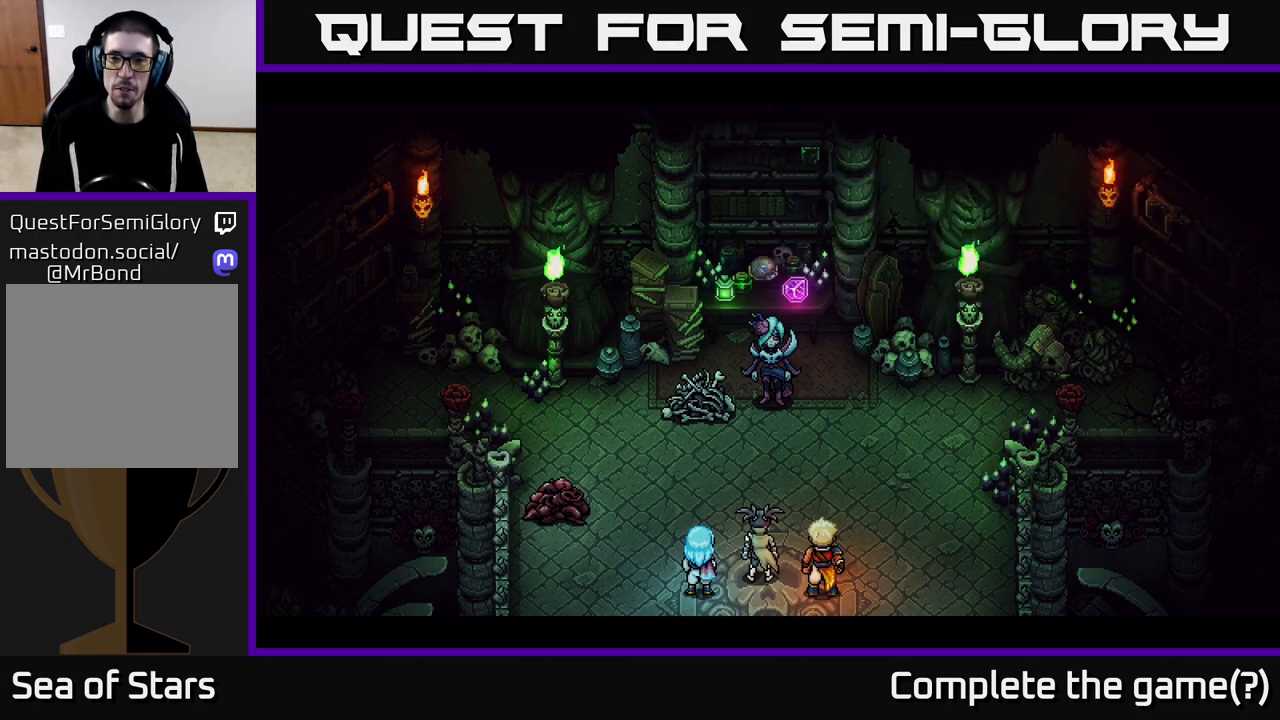
{"buttons": [], "left_stick": "center", "right_stick": "center", "events": []}
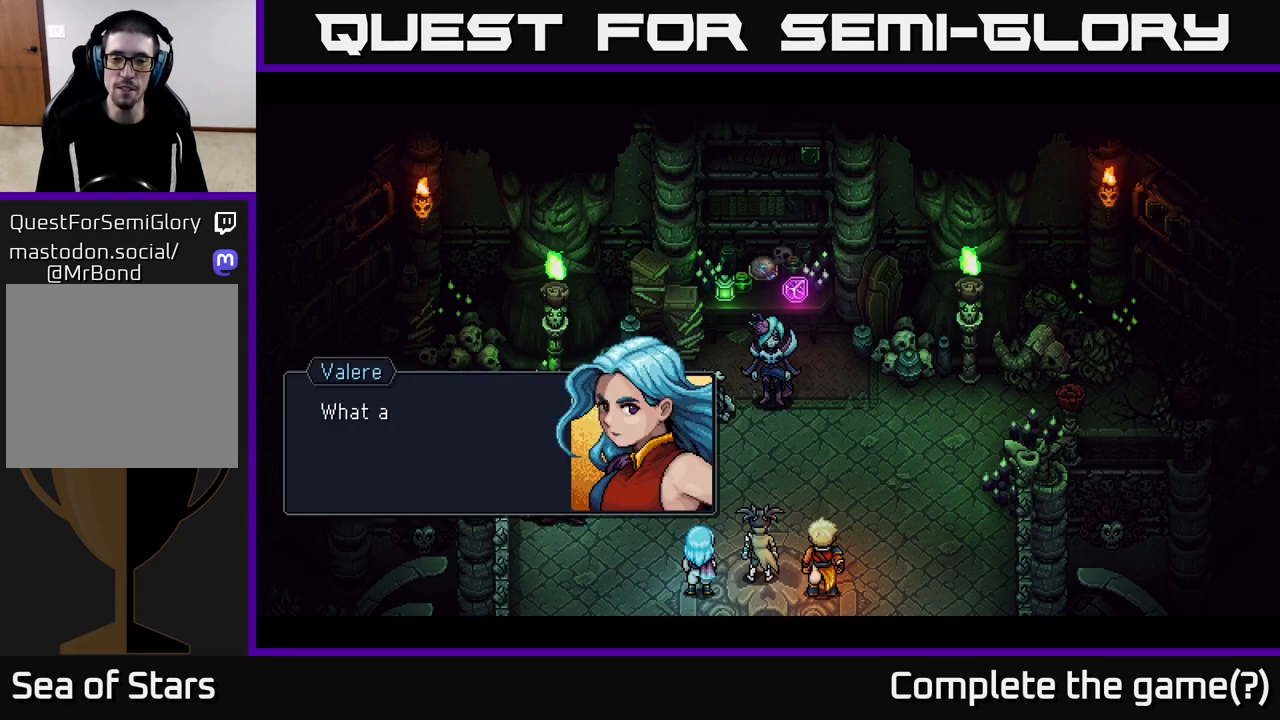
{"buttons": [], "left_stick": "center", "right_stick": "center", "events": []}
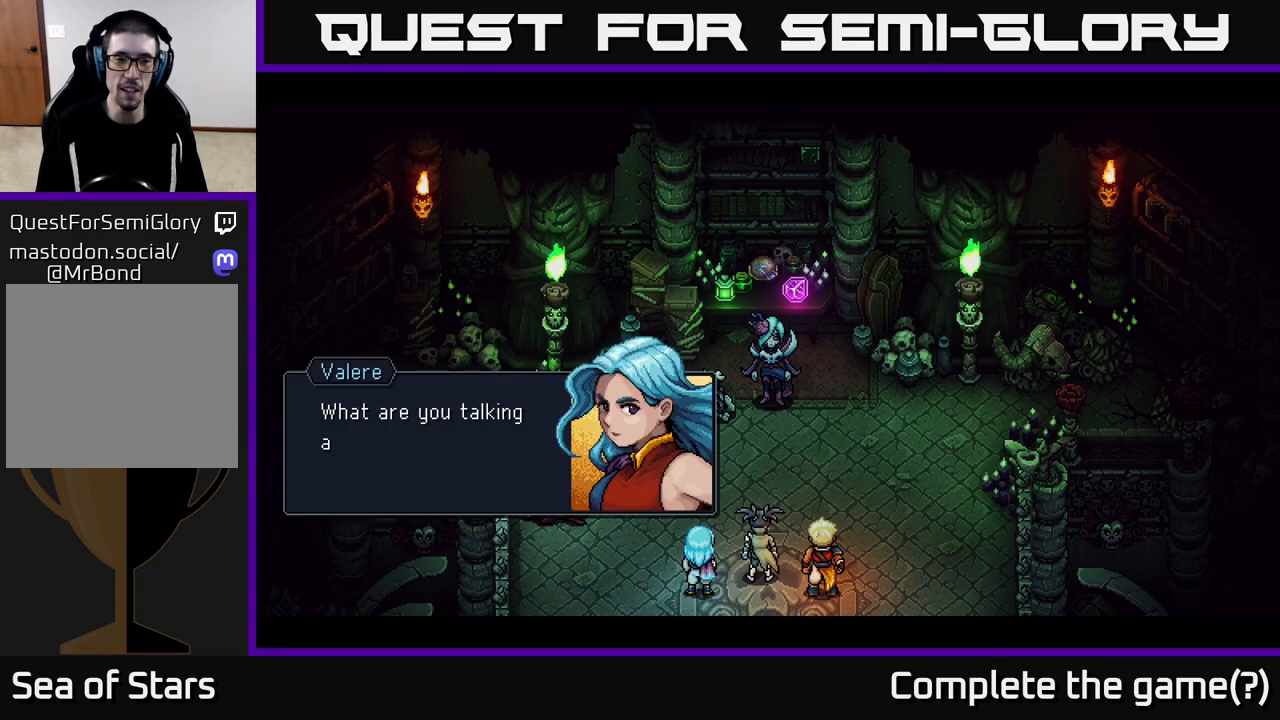
{"buttons": [], "left_stick": "center", "right_stick": "center", "events": [[267, "A", "down"], [467, "A", "up"]]}
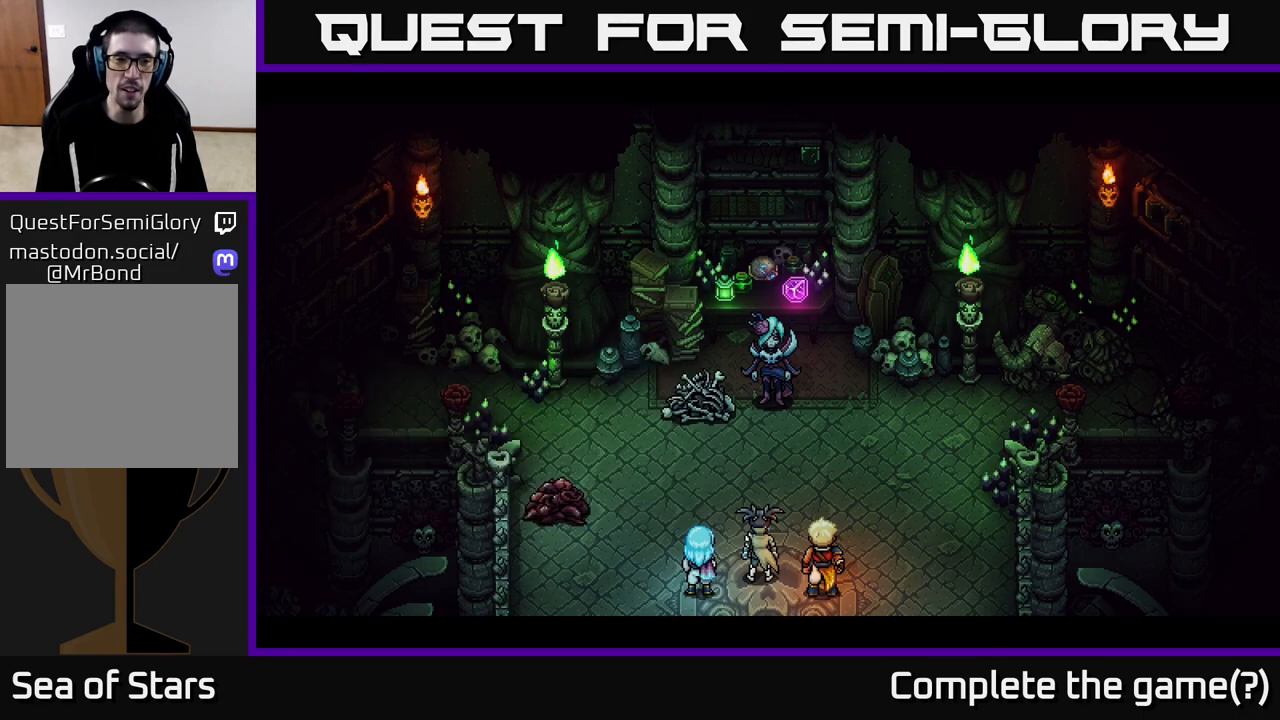
{"buttons": [], "left_stick": "center", "right_stick": "center", "events": []}
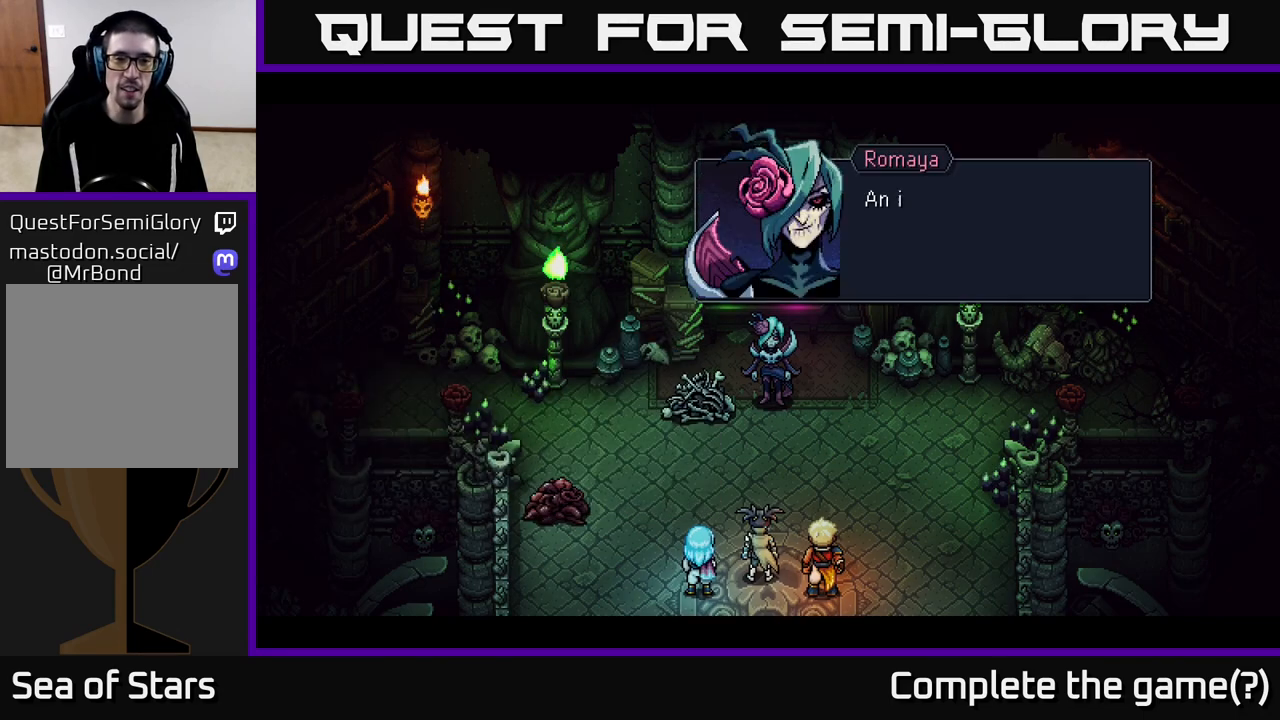
{"buttons": ["A"], "left_stick": "center", "right_stick": "center", "events": [[317, "A", "down"]]}
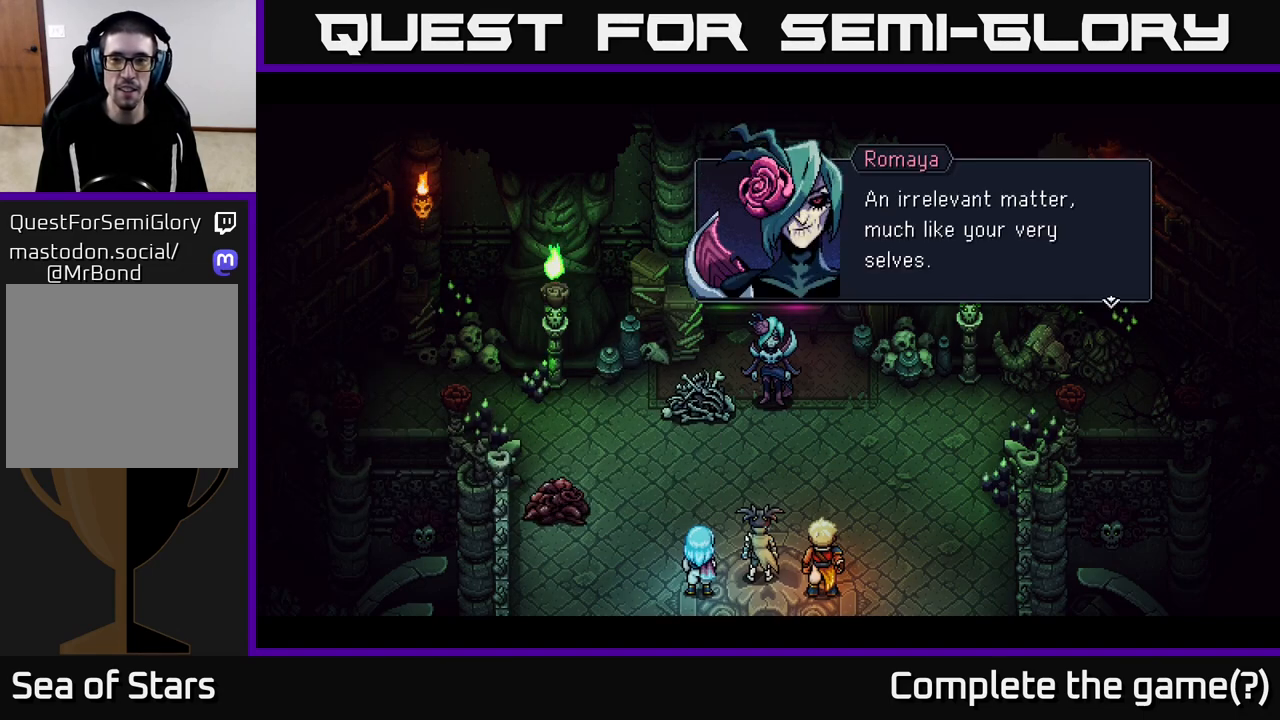
{"buttons": [], "left_stick": "center", "right_stick": "center", "events": [[67, "A", "up"]]}
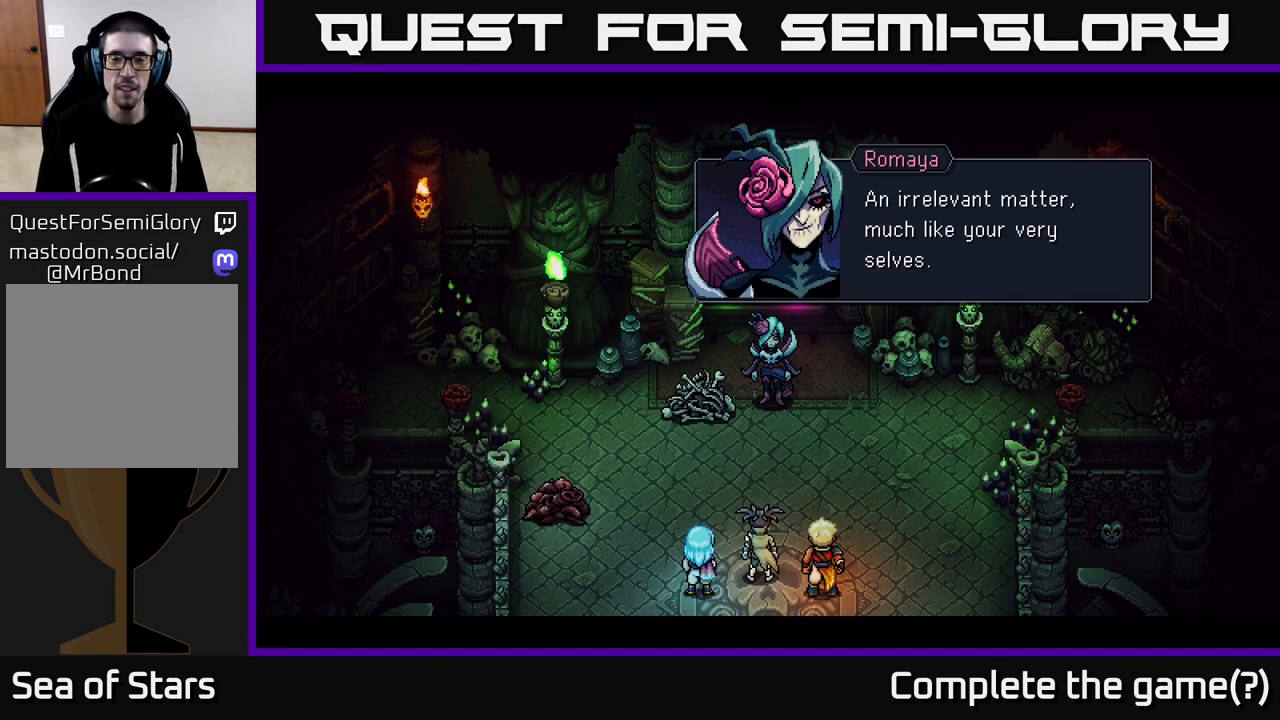
{"buttons": [], "left_stick": "center", "right_stick": "center", "events": [[117, "A", "down"], [350, "A", "up"]]}
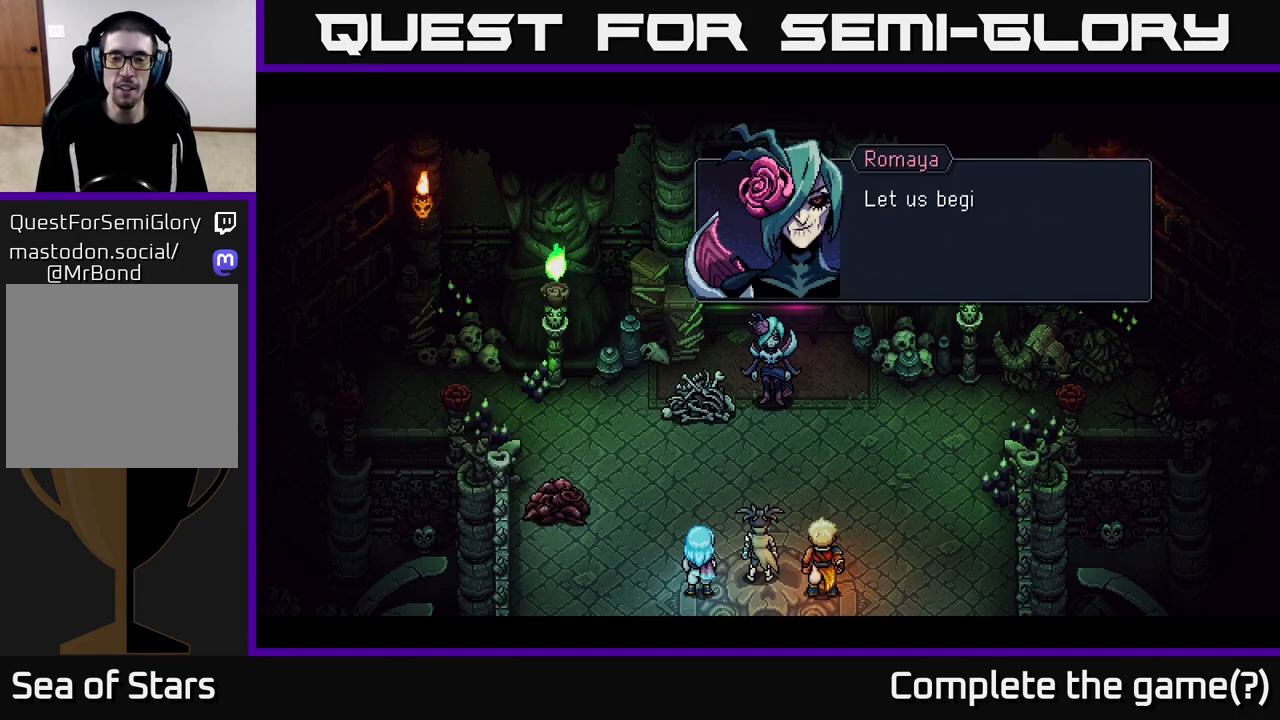
{"buttons": ["A"], "left_stick": "center", "right_stick": "center", "events": [[333, "A", "down"]]}
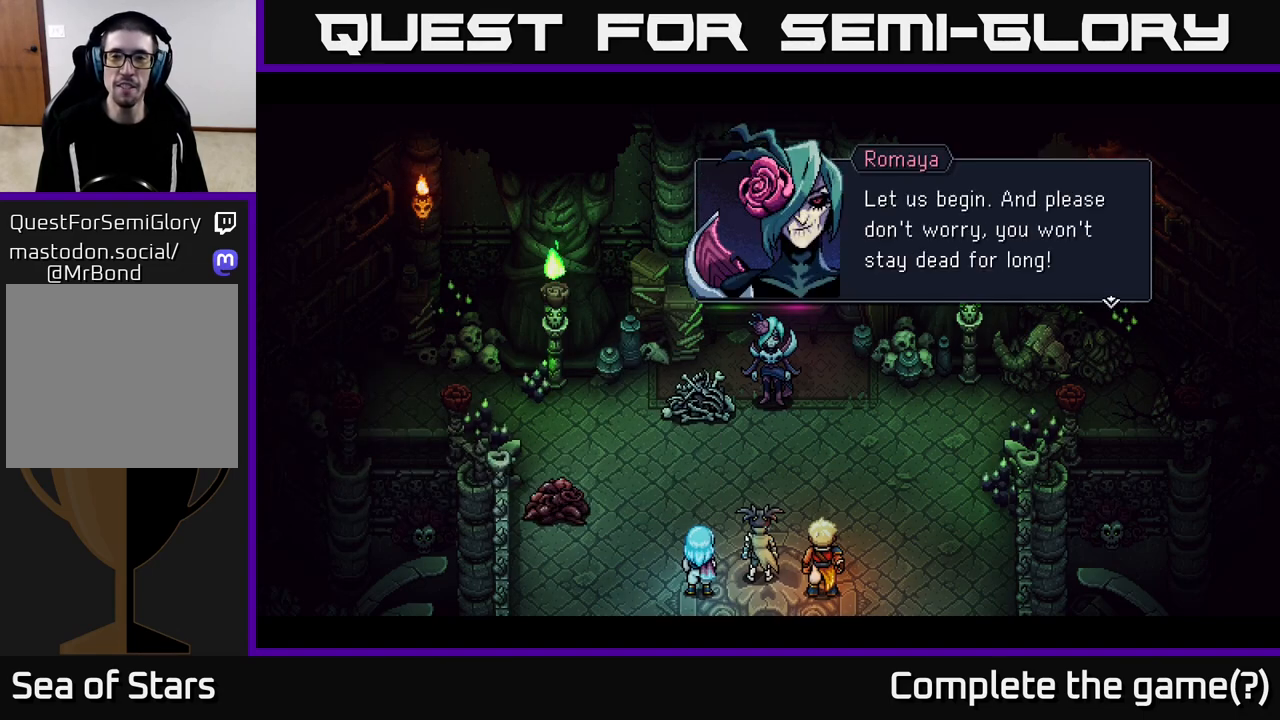
{"buttons": [], "left_stick": "center", "right_stick": "center", "events": [[50, "A", "up"]]}
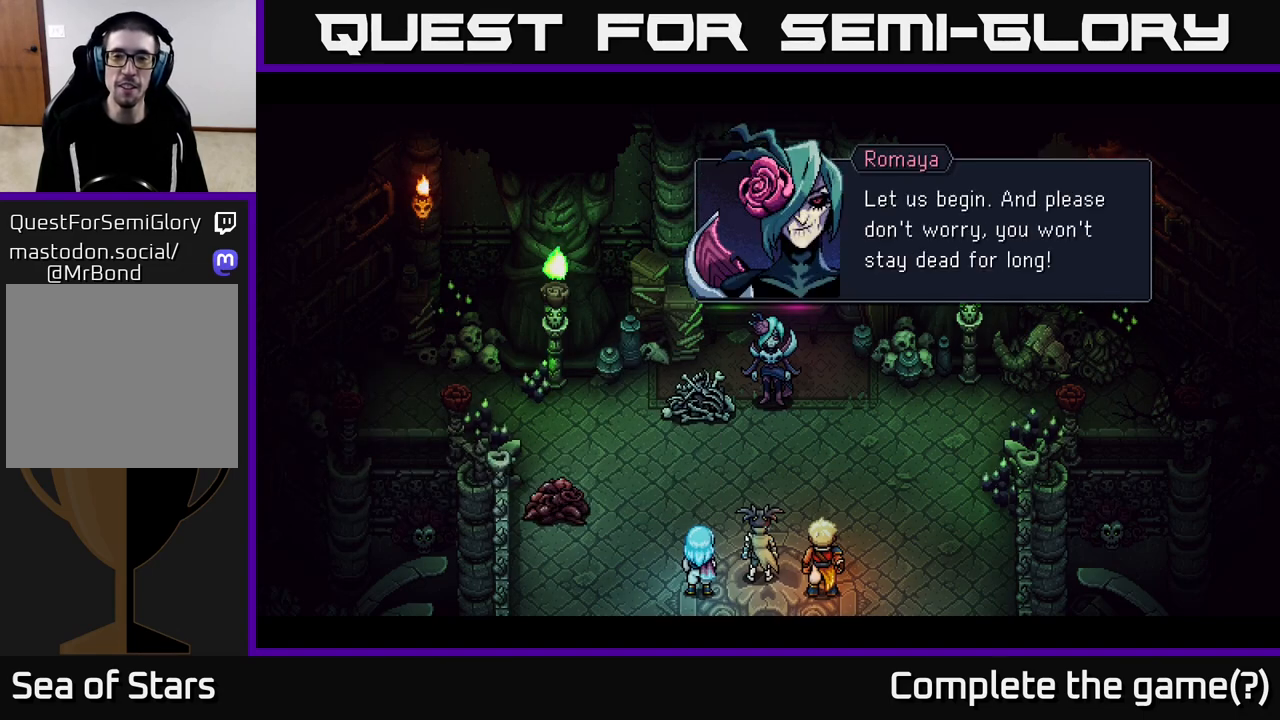
{"buttons": [], "left_stick": "center", "right_stick": "center", "events": [[183, "A", "down"], [417, "A", "up"]]}